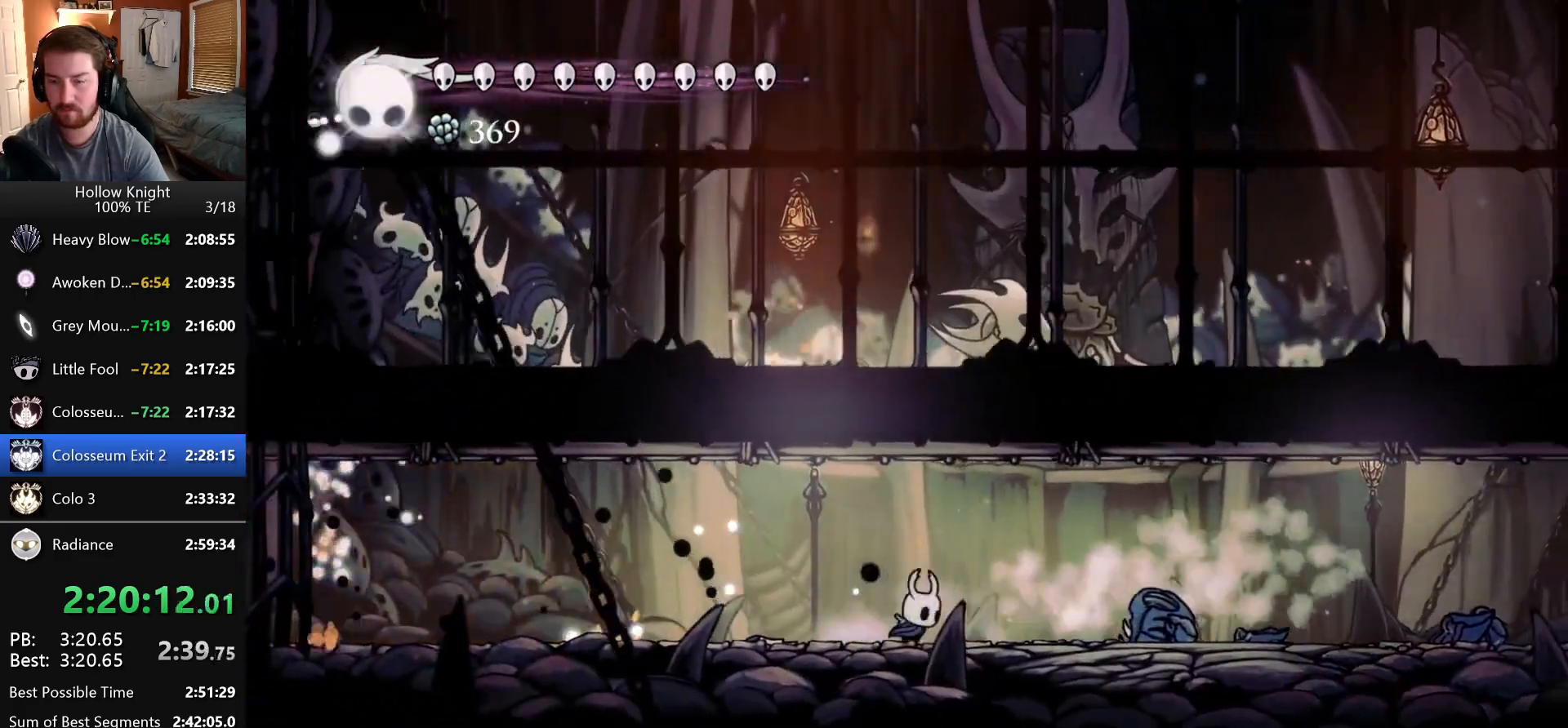
Gameplay with keyboard; each line is a JSON object with the keys held at the frame after it. "events" lists presses ("down") and releases ("up") of "claw", "crystal_dash", "dash", "down", "dream_nail", "escape", "focus", "inventory", "left", "nail", "return", "right", "shade" and "up" between this image and that frame as [ms after this image, input, new state], when the widget could be followed in between. No other keys are recorded. Mouse input is not recorded. Key names are as the overlay labels them; some are game actions (e.g. jump) rather than physical keys.
{"keys": ["dash", "nail", "up"], "events": [[50, "nail", "down"], [116, "nail", "up"], [316, "up", "down"], [366, "dash", "down"], [383, "right", "up"], [466, "nail", "down"]]}
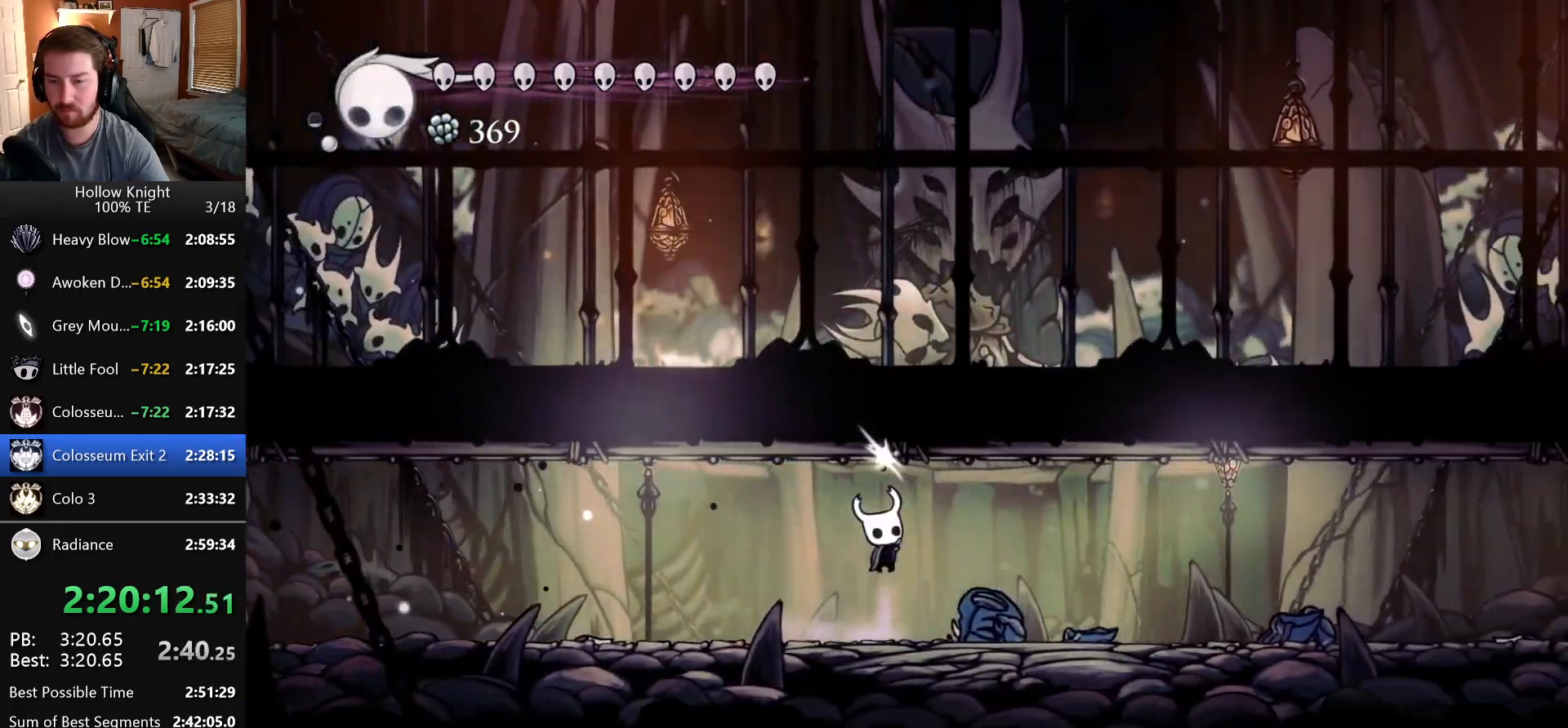
{"keys": ["nail", "right", "up"], "events": [[16, "dash", "up"], [50, "left", "down"], [83, "nail", "up"], [300, "dash", "down"], [400, "nail", "down"], [450, "left", "up"], [450, "right", "down"], [466, "dash", "up"]]}
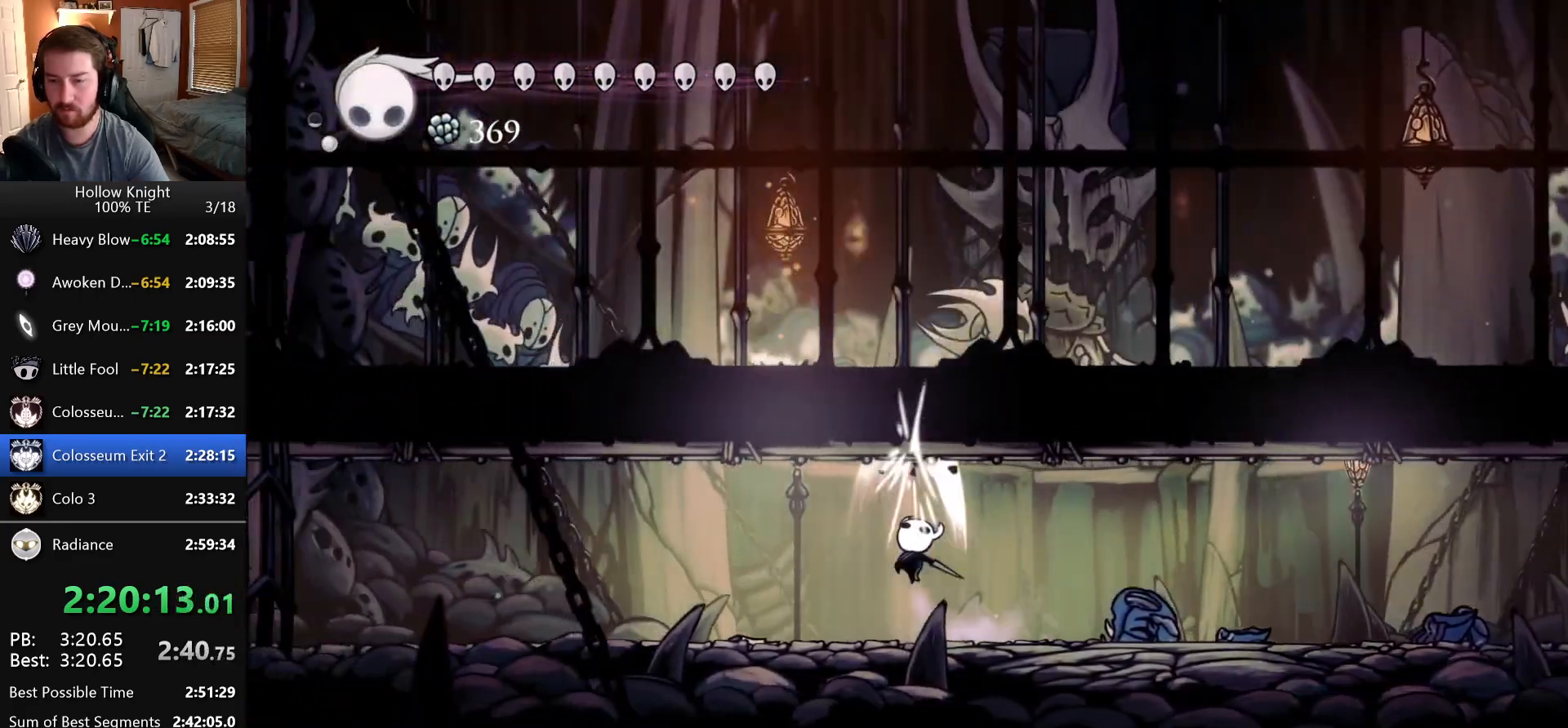
{"keys": ["right", "up"], "events": [[16, "nail", "up"], [216, "dash", "down"], [300, "nail", "down"], [416, "dash", "up"], [433, "nail", "up"]]}
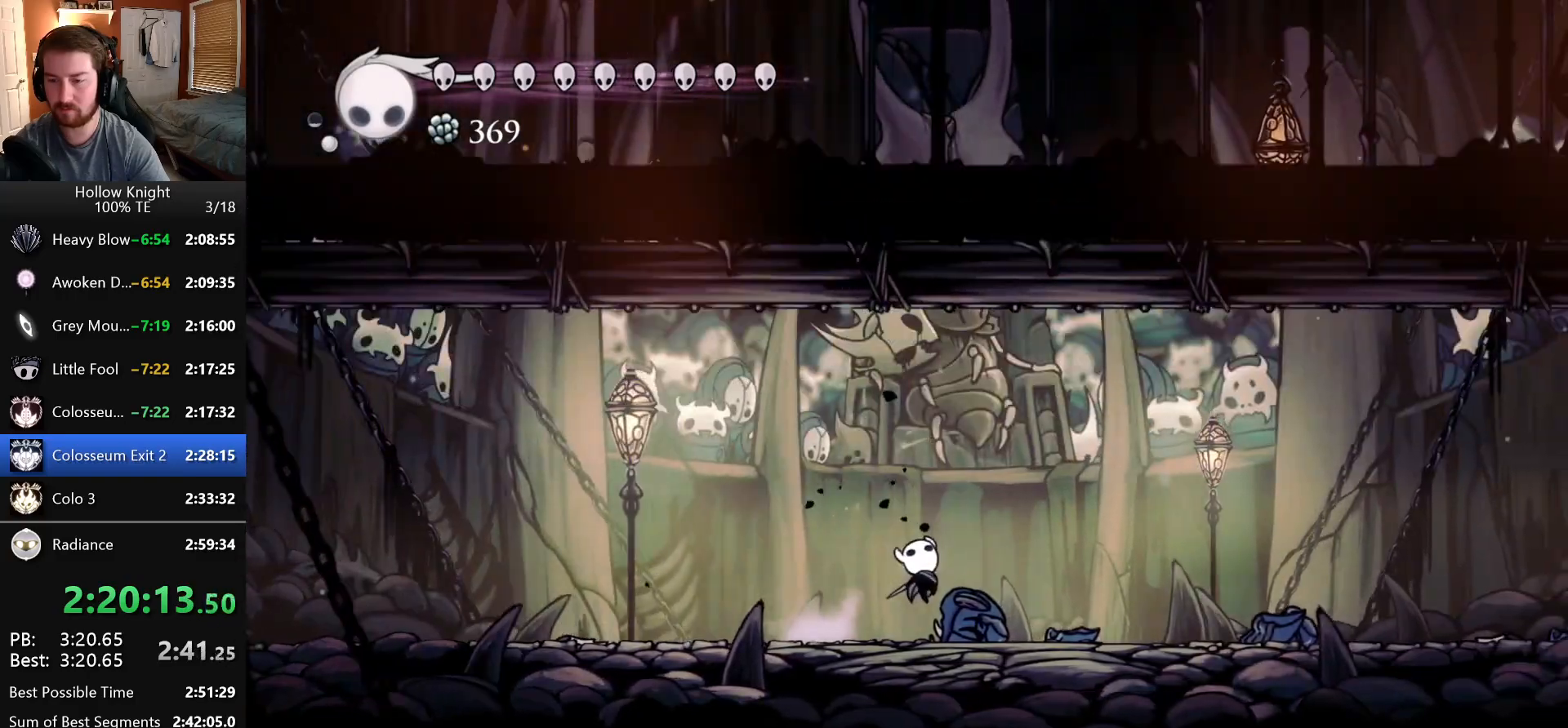
{"keys": ["left", "up"], "events": [[16, "left", "down"], [16, "right", "up"], [183, "dash", "down"], [300, "nail", "down"], [433, "dash", "up"], [483, "nail", "up"]]}
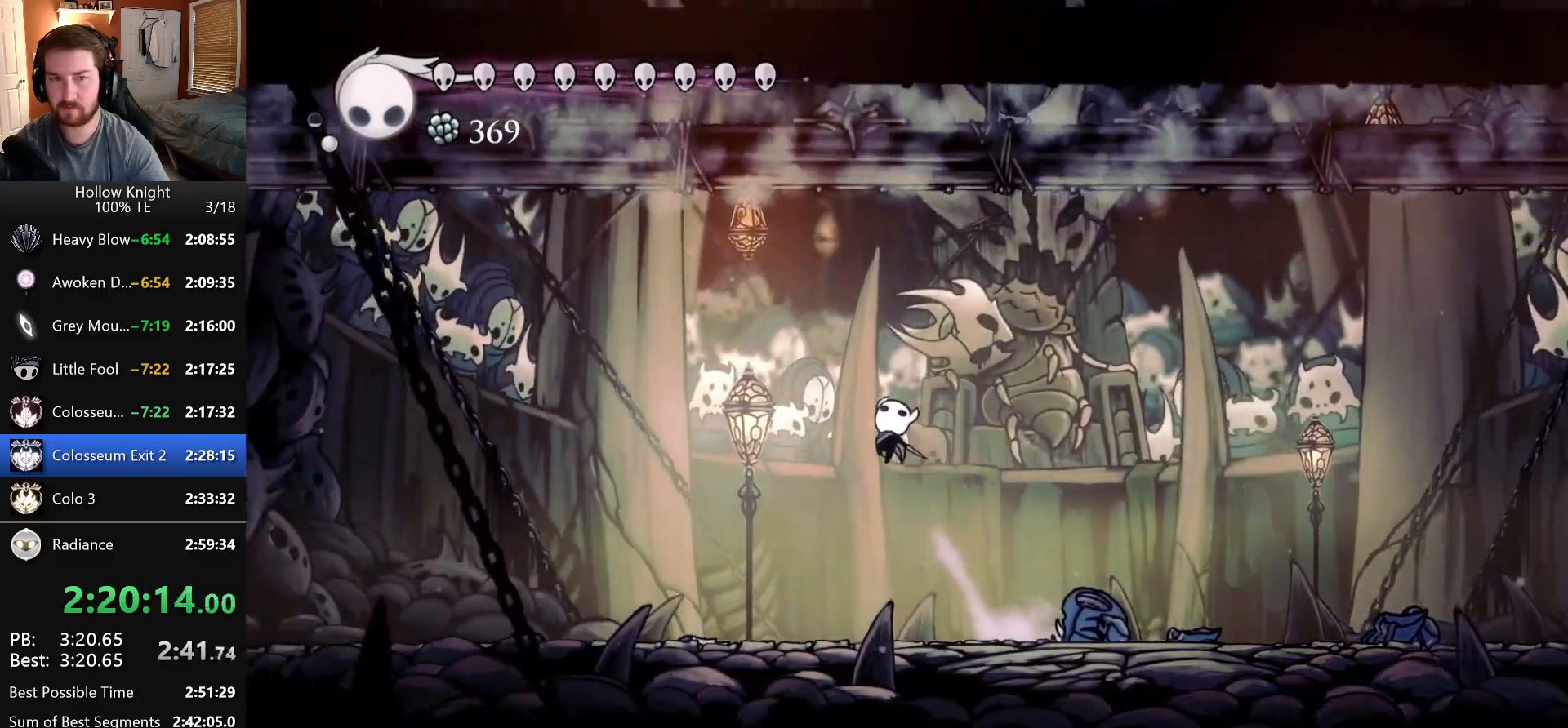
{"keys": ["left", "up"], "events": [[250, "nail", "down"], [383, "nail", "up"]]}